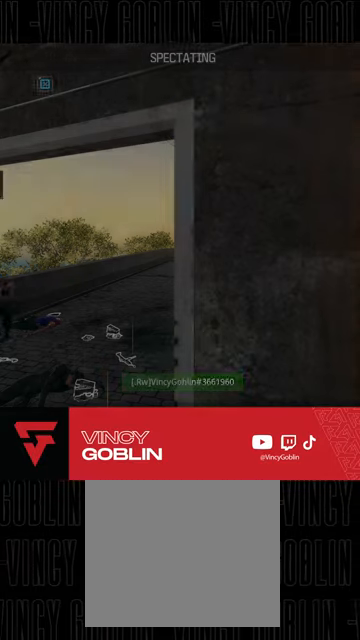
Gameplay with a controller (PlayStation layout); each line is a JSON object with the inputs held at the frame after it. "events" lists button and stick changes between this image and that frame as [ms after this image, input, new state], when the widget could be followed in between.
{"buttons": ["CIRCLE"], "left_stick": "center", "right_stick": "center", "events": [[433, "CIRCLE", "down"]]}
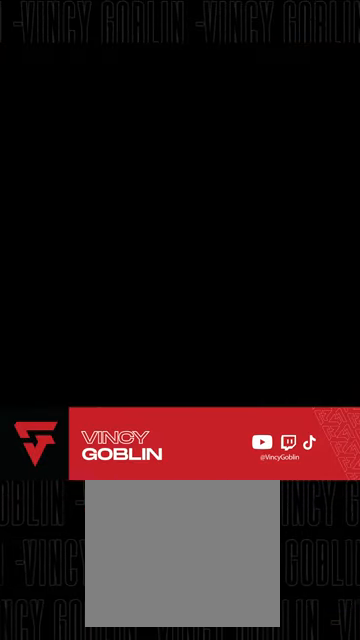
{"buttons": [], "left_stick": "center", "right_stick": "center", "events": [[100, "CIRCLE", "up"], [300, "CIRCLE", "down"], [433, "CIRCLE", "up"]]}
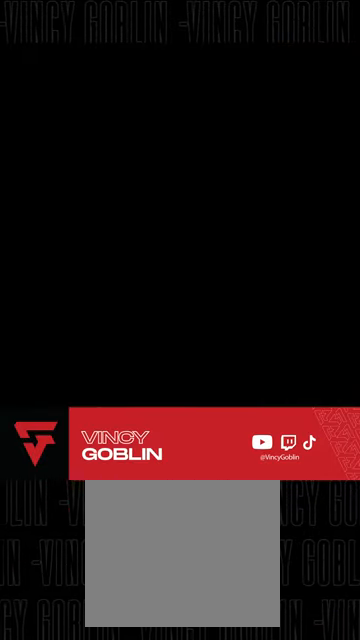
{"buttons": [], "left_stick": "center", "right_stick": "center", "events": [[67, "SQUARE", "down"], [200, "SQUARE", "up"], [333, "CIRCLE", "down"], [433, "CIRCLE", "up"]]}
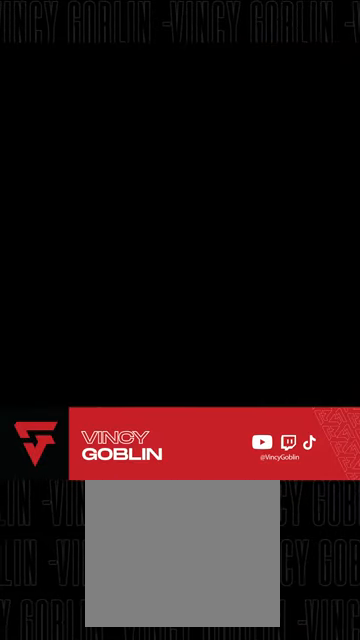
{"buttons": [], "left_stick": "center", "right_stick": "center", "events": [[67, "SQUARE", "down"], [233, "SQUARE", "up"], [300, "CIRCLE", "down"], [433, "CIRCLE", "up"]]}
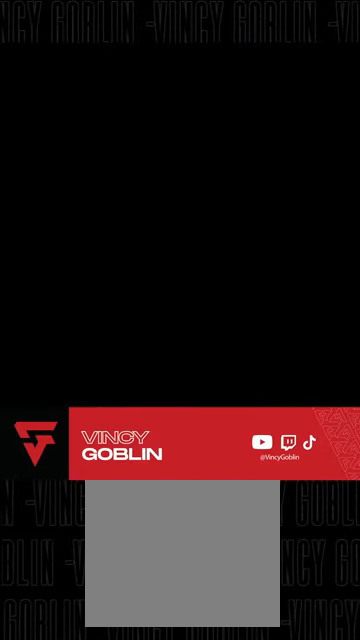
{"buttons": ["SQUARE"], "left_stick": "center", "right_stick": "center", "events": [[33, "SQUARE", "down"], [167, "SQUARE", "up"], [233, "CIRCLE", "down"], [367, "CIRCLE", "up"], [467, "SQUARE", "down"]]}
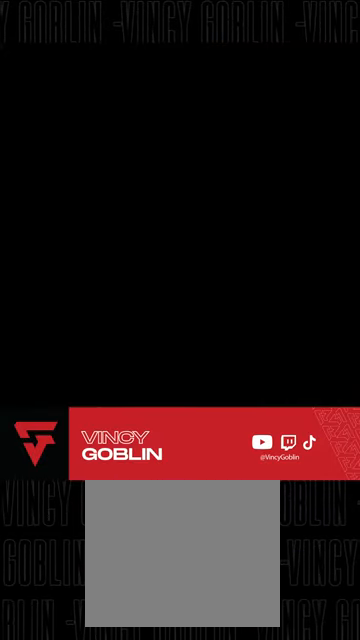
{"buttons": [], "left_stick": "center", "right_stick": "down-left", "events": [[100, "SQUARE", "up"], [200, "CIRCLE", "down"], [300, "CIRCLE", "up"], [433, "right_stick", "down-left"]]}
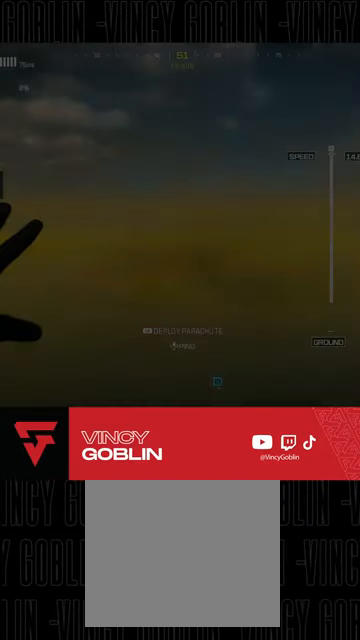
{"buttons": [], "left_stick": "center", "right_stick": "down", "events": [[133, "right_stick", "down"]]}
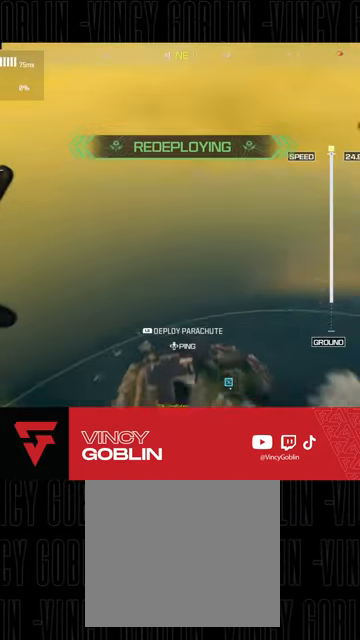
{"buttons": [], "left_stick": "center", "right_stick": "down-right", "events": [[233, "L1", "down"], [367, "L1", "up"], [367, "right_stick", "down-right"]]}
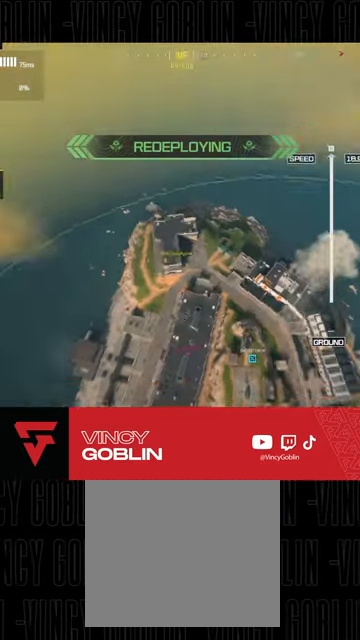
{"buttons": [], "left_stick": "down-right", "right_stick": "down-right", "events": [[233, "left_stick", "down-right"]]}
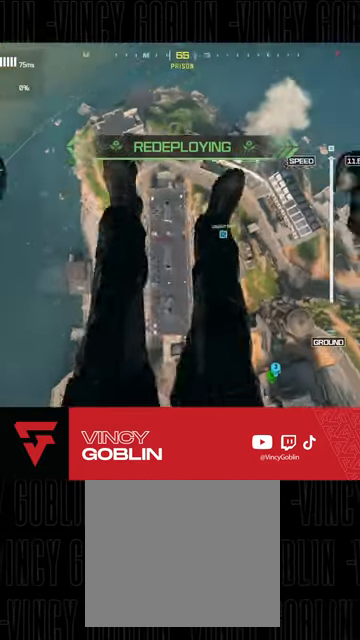
{"buttons": [], "left_stick": "right", "right_stick": "center", "events": [[67, "left_stick", "right"], [67, "right_stick", "center"]]}
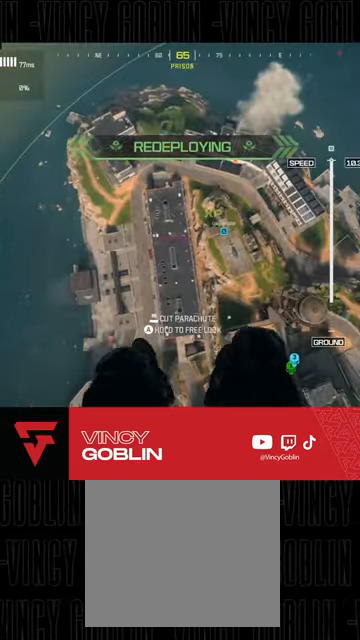
{"buttons": [], "left_stick": "right", "right_stick": "center", "events": []}
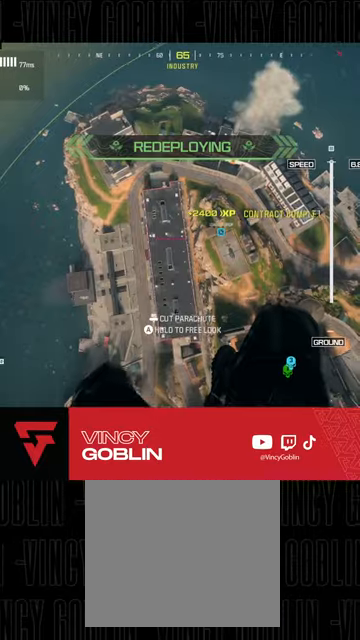
{"buttons": [], "left_stick": "right", "right_stick": "center", "events": []}
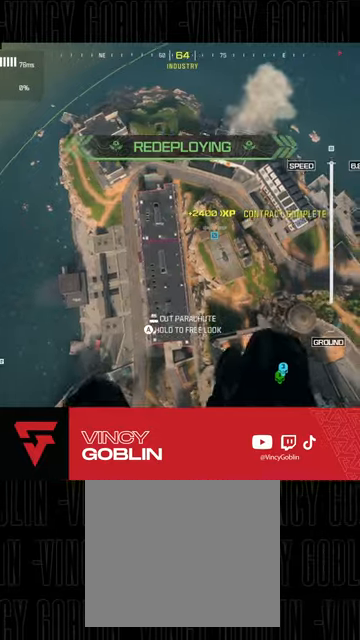
{"buttons": [], "left_stick": "right", "right_stick": "left", "events": [[200, "R3", "down"], [400, "R3", "up"], [400, "right_stick", "left"]]}
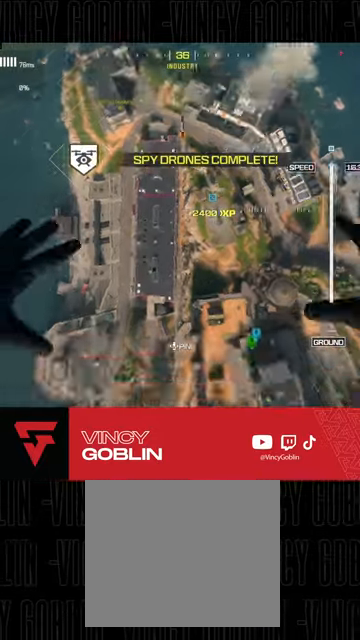
{"buttons": [], "left_stick": "right", "right_stick": "left", "events": []}
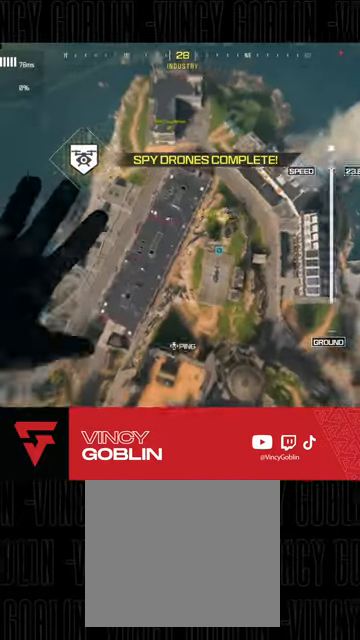
{"buttons": [], "left_stick": "right", "right_stick": "left", "events": []}
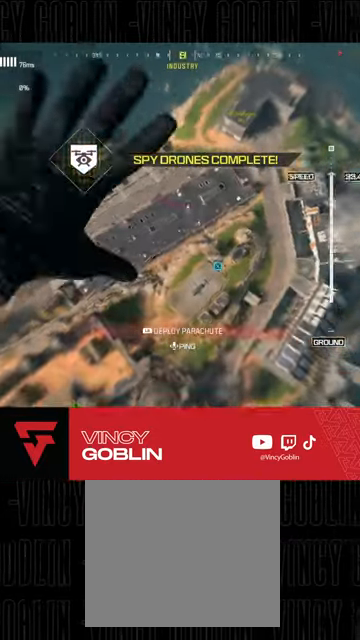
{"buttons": [], "left_stick": "right", "right_stick": "left", "events": []}
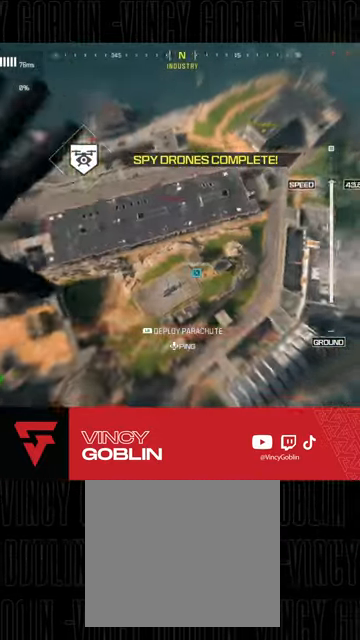
{"buttons": [], "left_stick": "down-right", "right_stick": "up-left", "events": [[67, "left_stick", "down-right"], [367, "right_stick", "up-left"]]}
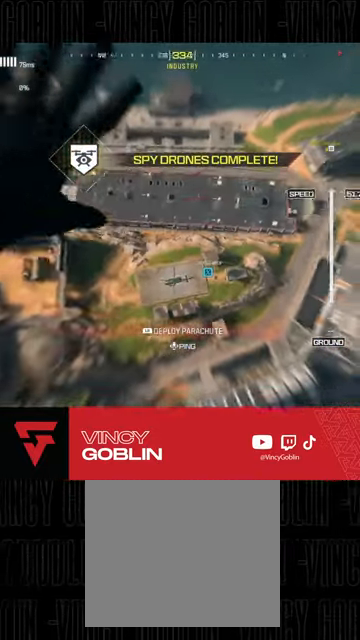
{"buttons": [], "left_stick": "down-right", "right_stick": "left", "events": [[467, "right_stick", "left"]]}
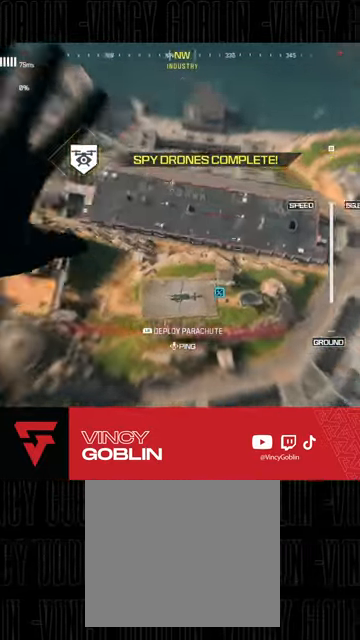
{"buttons": [], "left_stick": "down-right", "right_stick": "left", "events": []}
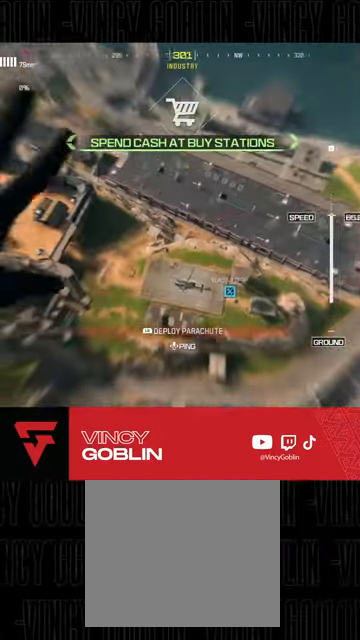
{"buttons": [], "left_stick": "down-right", "right_stick": "up-left", "events": [[367, "right_stick", "up-left"]]}
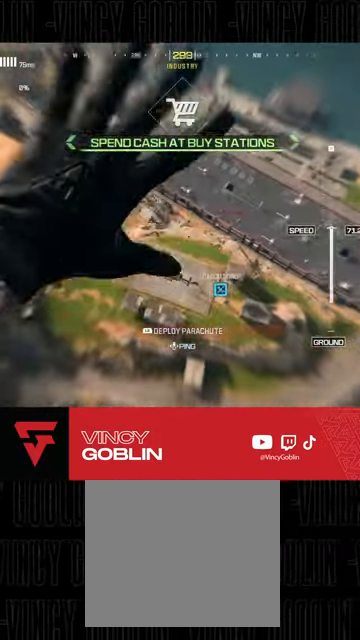
{"buttons": [], "left_stick": "down-right", "right_stick": "up-left", "events": []}
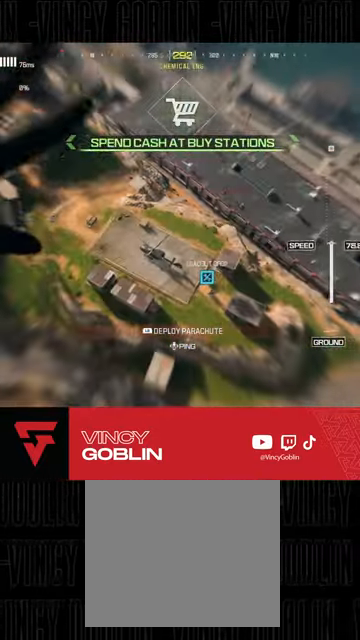
{"buttons": [], "left_stick": "down", "right_stick": "up", "events": [[100, "right_stick", "up"], [300, "left_stick", "down"]]}
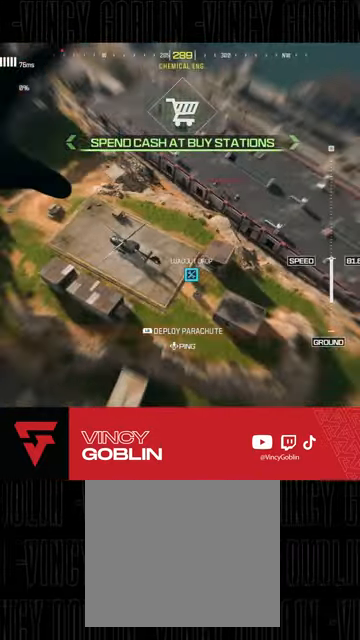
{"buttons": [], "left_stick": "center", "right_stick": "up", "events": [[33, "left_stick", "down-left"], [433, "left_stick", "center"]]}
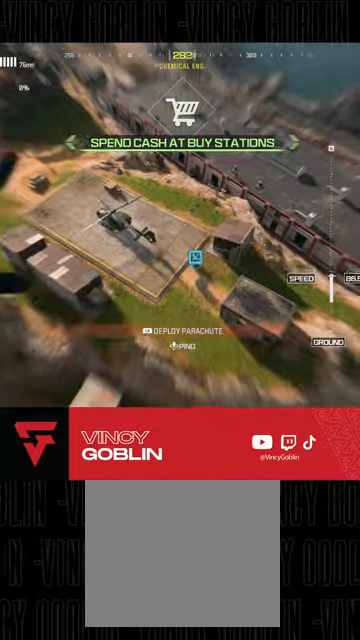
{"buttons": ["L1", "L2"], "left_stick": "up", "right_stick": "up", "events": [[200, "left_stick", "up"], [467, "L1", "down"], [500, "L2", "down"]]}
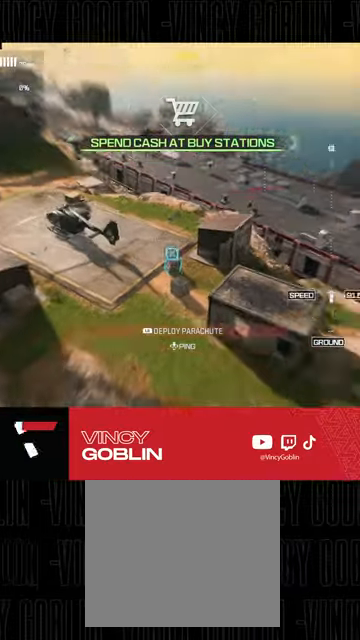
{"buttons": [], "left_stick": "up-left", "right_stick": "left", "events": [[100, "left_stick", "up-left"], [133, "L1", "up"], [133, "L2", "up"], [133, "right_stick", "up-left"], [233, "L3", "down"], [300, "right_stick", "left"], [367, "L3", "up"]]}
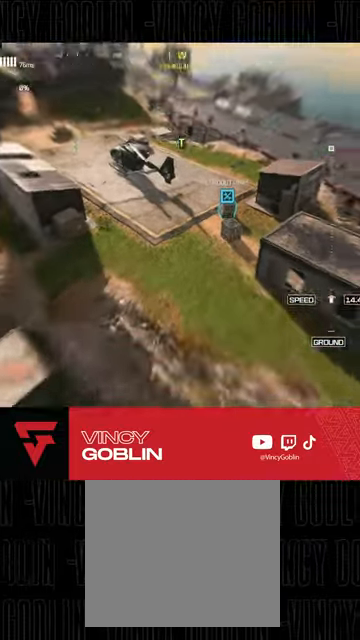
{"buttons": [], "left_stick": "up", "right_stick": "center", "events": [[267, "left_stick", "up"], [333, "right_stick", "center"]]}
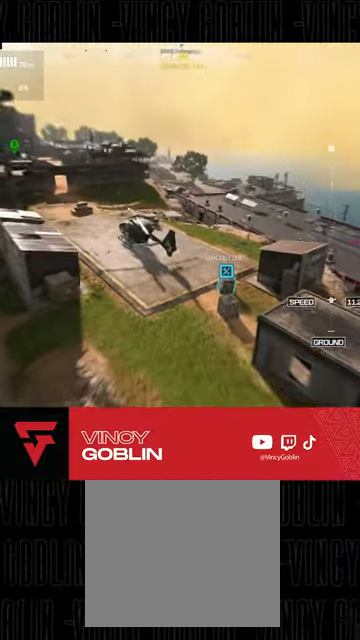
{"buttons": [], "left_stick": "down-right", "right_stick": "center", "events": [[167, "R3", "down"], [233, "left_stick", "up-right"], [333, "R3", "up"], [367, "left_stick", "down-right"], [367, "right_stick", "down"], [433, "right_stick", "center"]]}
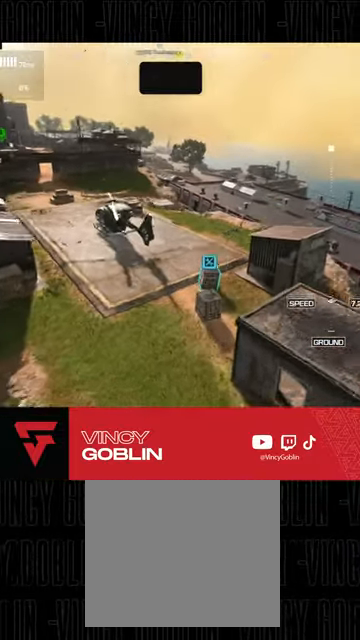
{"buttons": [], "left_stick": "left", "right_stick": "center", "events": [[167, "left_stick", "center"], [300, "left_stick", "left"]]}
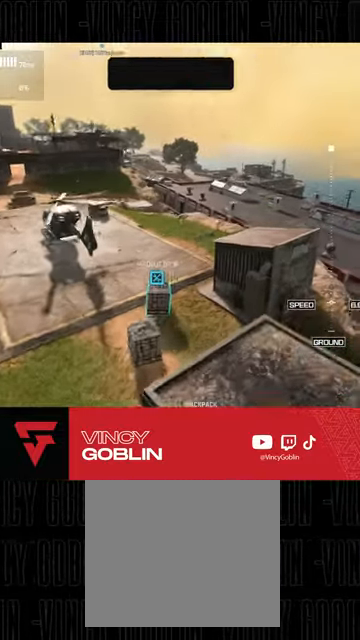
{"buttons": [], "left_stick": "up-left", "right_stick": "center", "events": [[67, "left_stick", "up-left"], [333, "right_stick", "left"], [367, "L3", "down"], [500, "L3", "up"], [500, "right_stick", "center"]]}
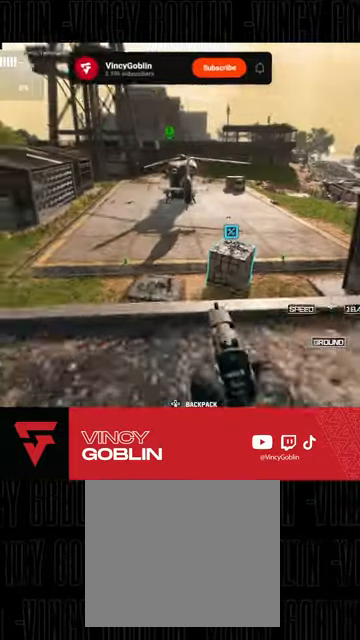
{"buttons": [], "left_stick": "up", "right_stick": "center", "events": [[67, "L3", "down"], [100, "left_stick", "up"], [167, "L3", "up"], [200, "right_stick", "right"], [233, "L3", "down"], [300, "right_stick", "center"], [400, "L3", "up"]]}
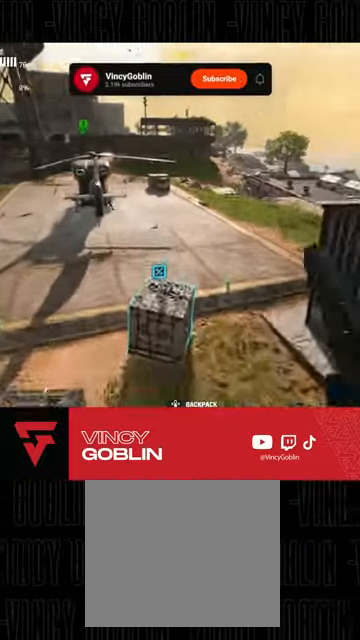
{"buttons": [], "left_stick": "down-right", "right_stick": "up-left", "events": [[67, "right_stick", "left"], [100, "left_stick", "down-right"], [267, "right_stick", "up-left"]]}